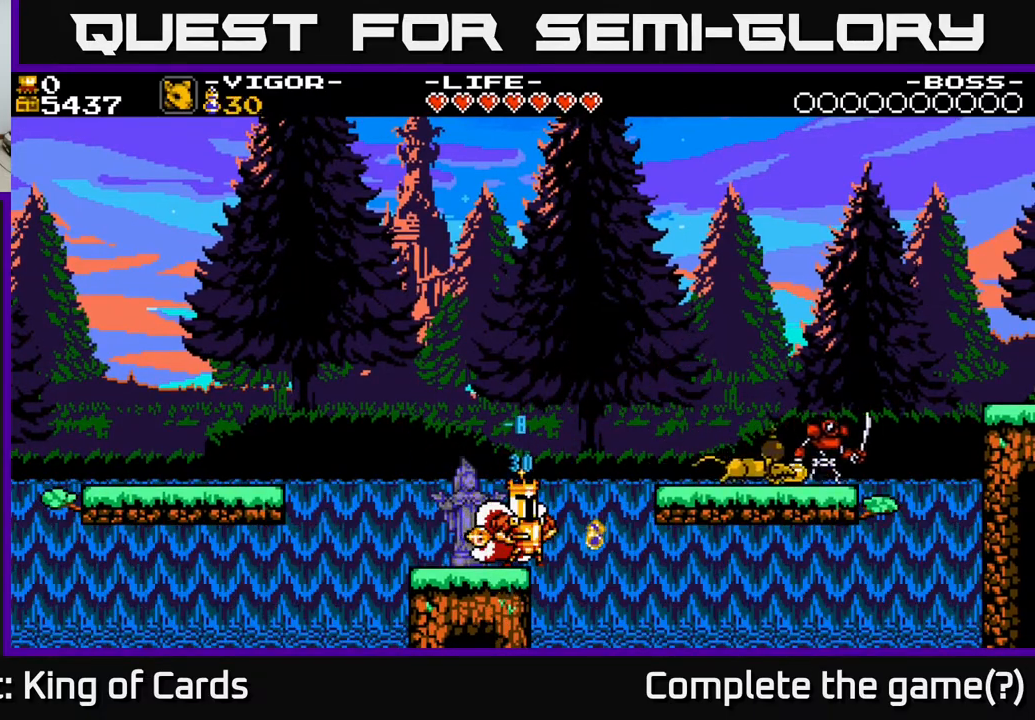
Gameplay with a controller (Xbox layout); each line is a JSON object with the inputs held at the frame after it. "events" lists button and stick changes between this image and that frame as [ms after this image, input, new state], when the widget could be followed in between. Not read: left_stick right_stick.
{"buttons": ["A", "DPAD_RIGHT"], "events": [[50, "DPAD_RIGHT", "down"], [133, "A", "down"]]}
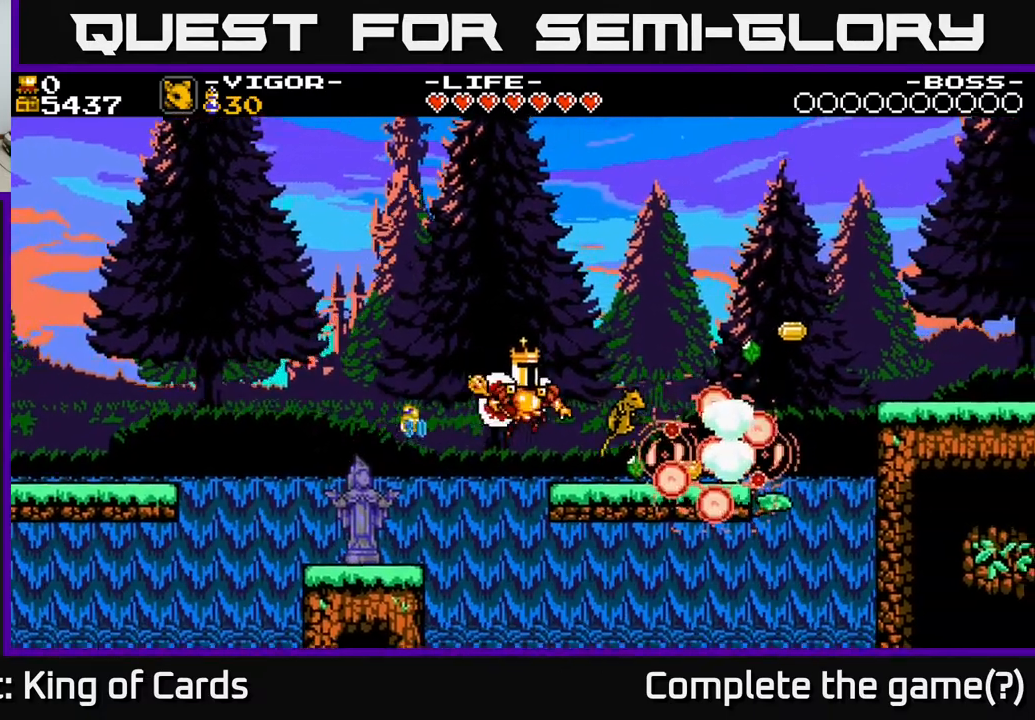
{"buttons": ["DPAD_RIGHT"], "events": [[67, "A", "up"]]}
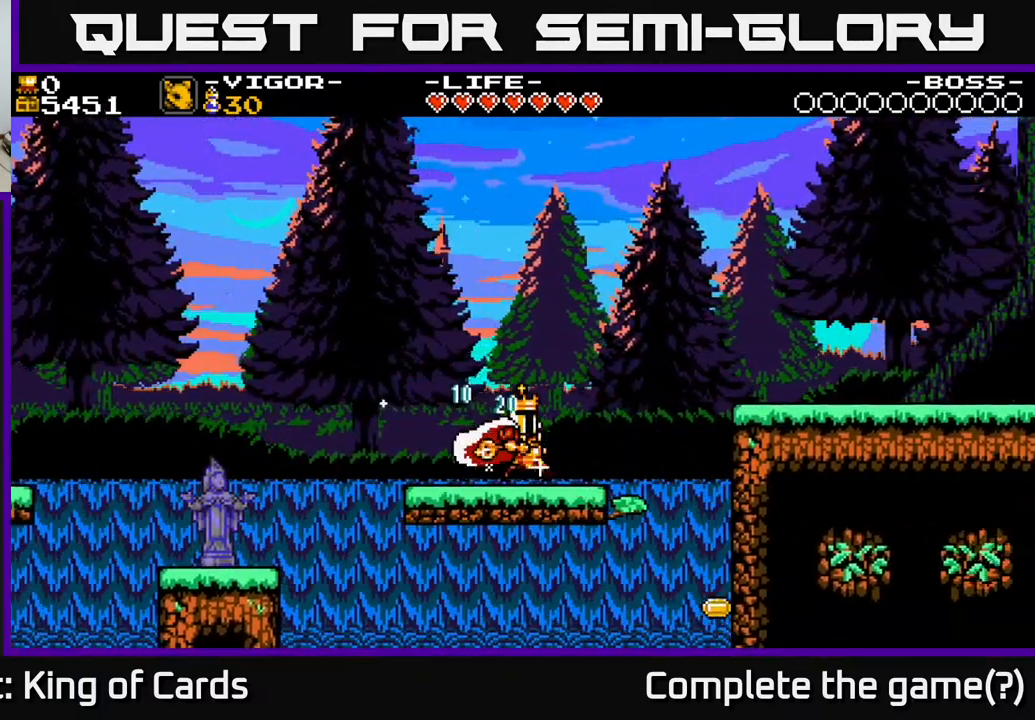
{"buttons": ["A", "DPAD_RIGHT"], "events": [[333, "A", "down"]]}
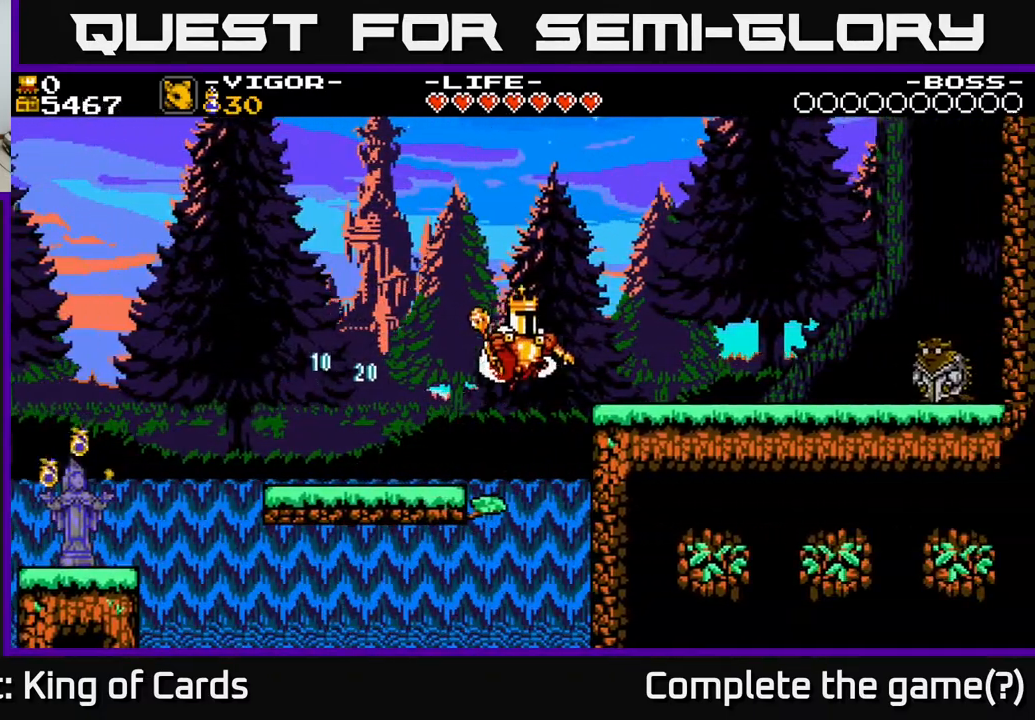
{"buttons": ["DPAD_RIGHT"], "events": [[333, "A", "up"]]}
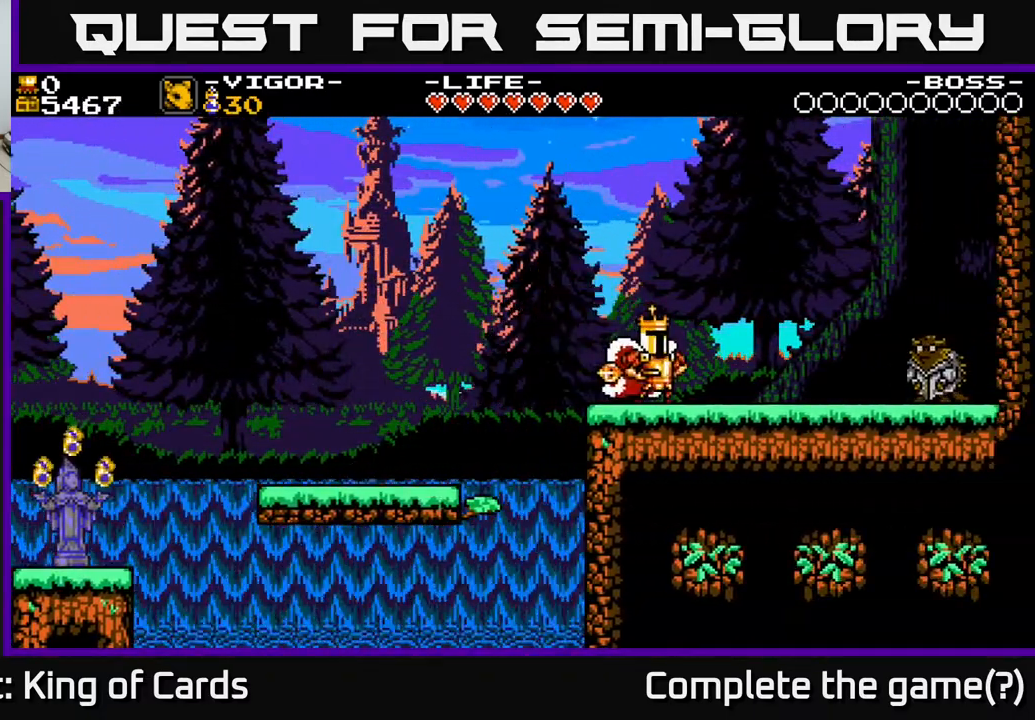
{"buttons": ["DPAD_RIGHT"], "events": []}
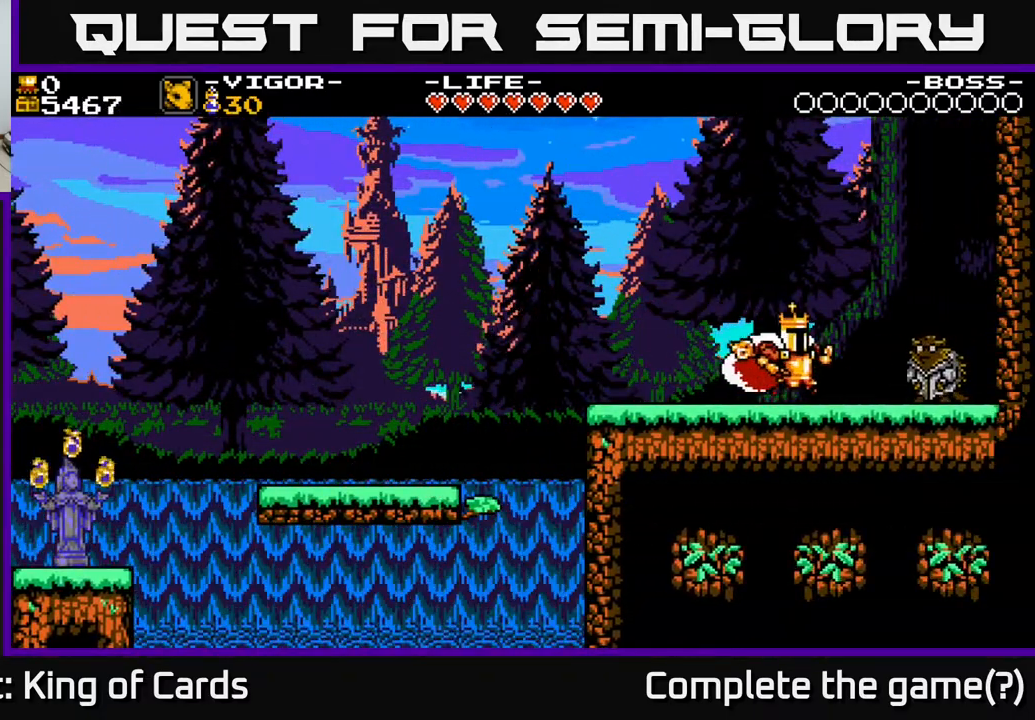
{"buttons": [], "events": [[317, "DPAD_RIGHT", "up"], [333, "DPAD_UP", "down"], [467, "DPAD_UP", "up"]]}
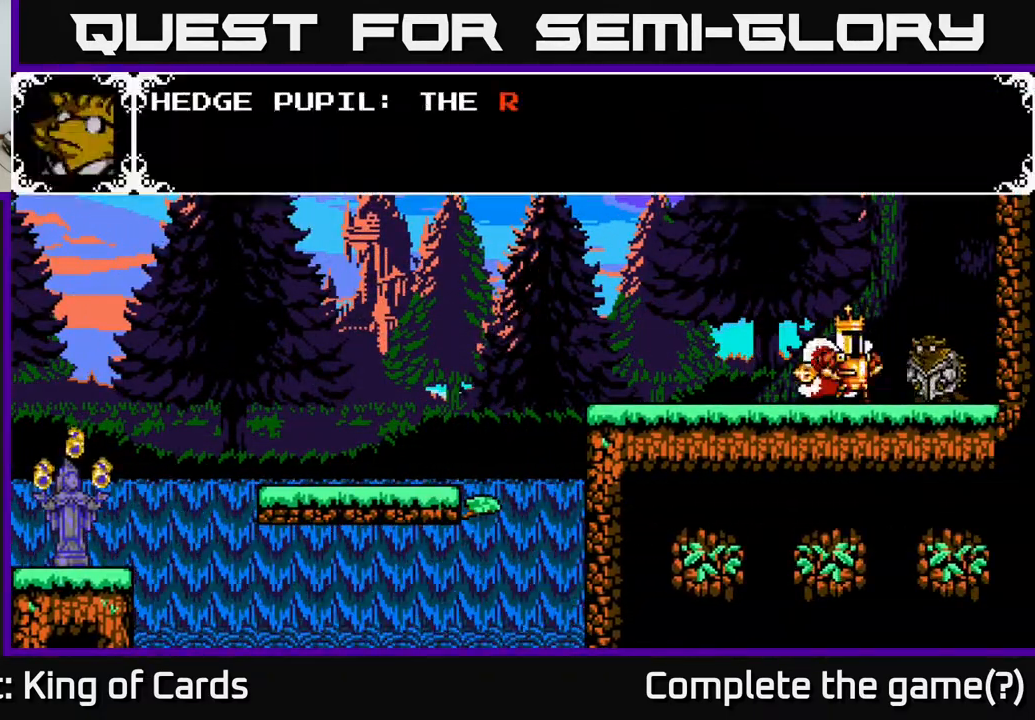
{"buttons": ["A"], "events": [[167, "A", "down"]]}
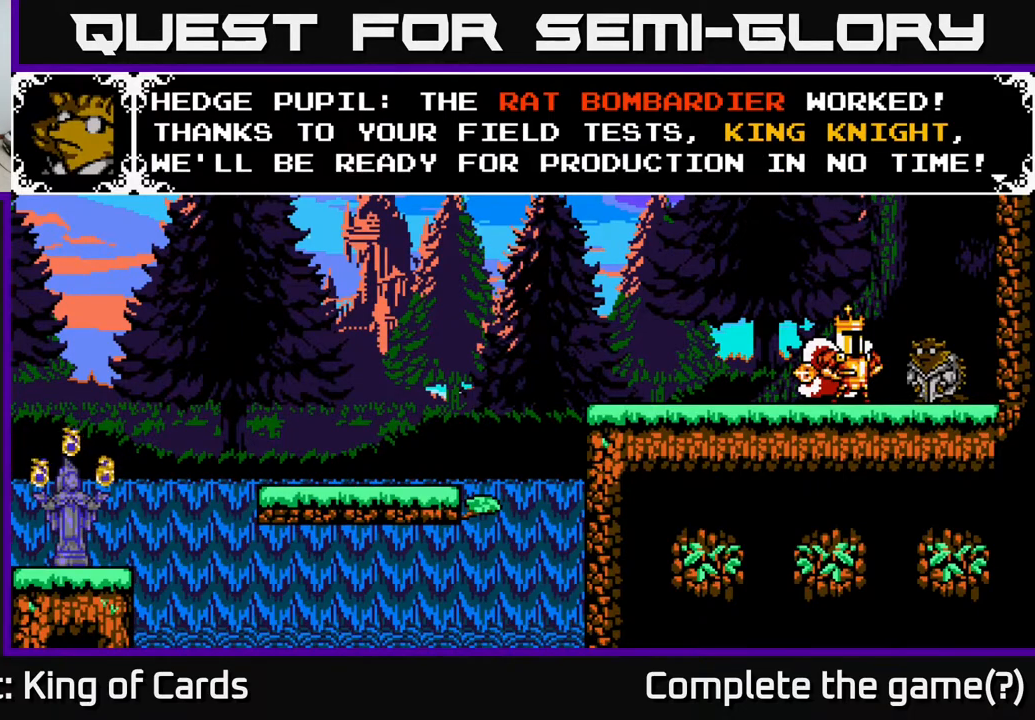
{"buttons": [], "events": [[367, "A", "up"]]}
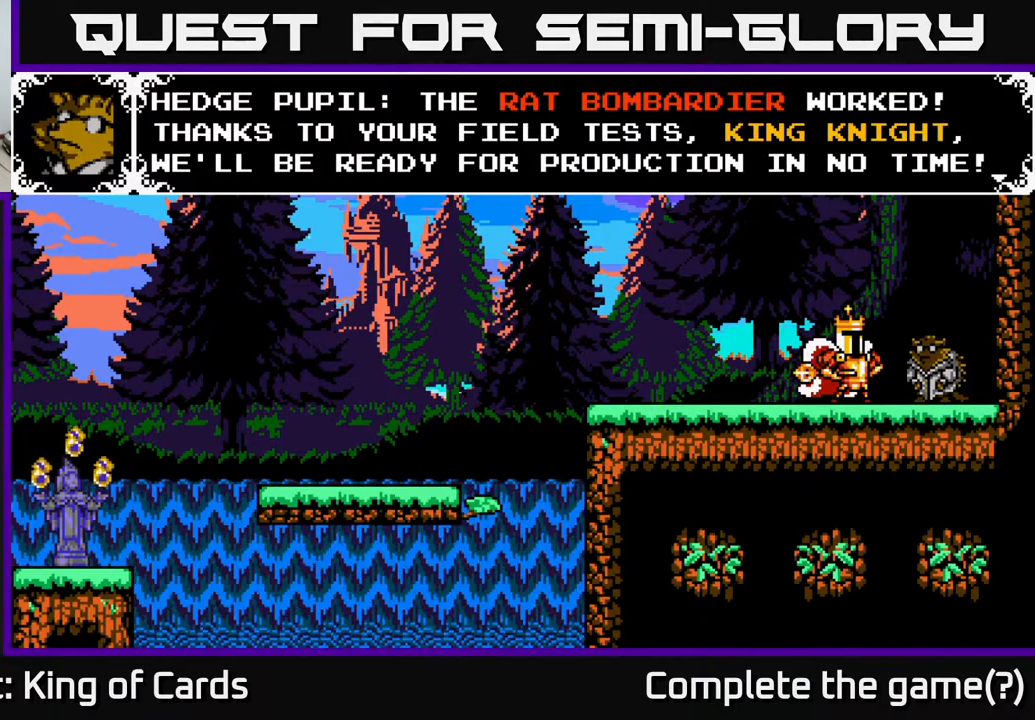
{"buttons": [], "events": []}
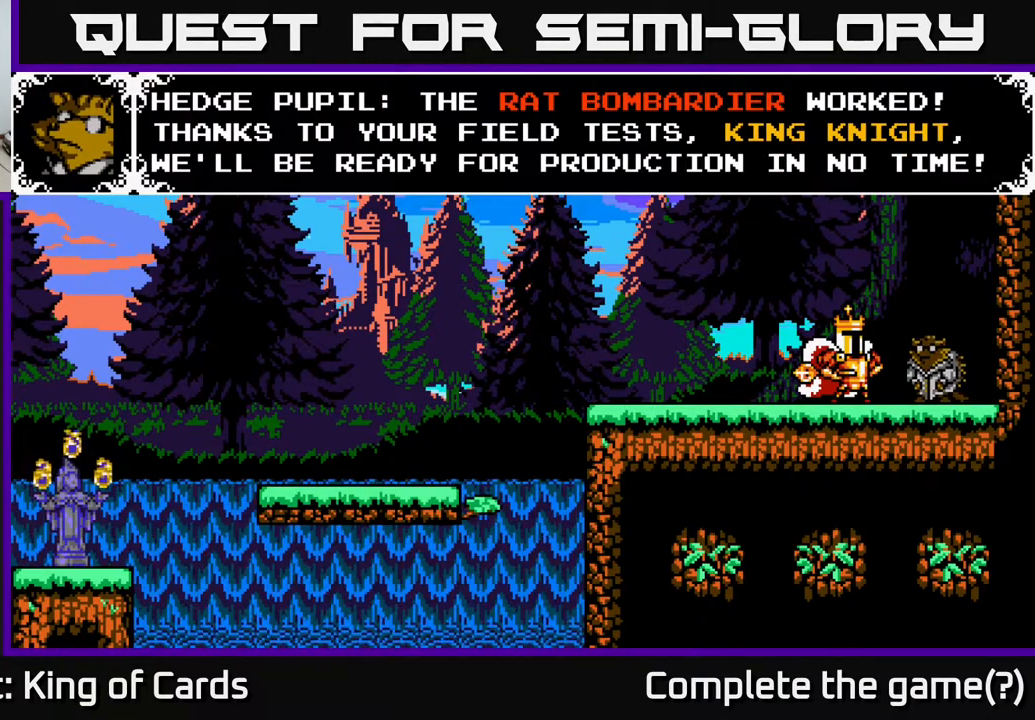
{"buttons": [], "events": []}
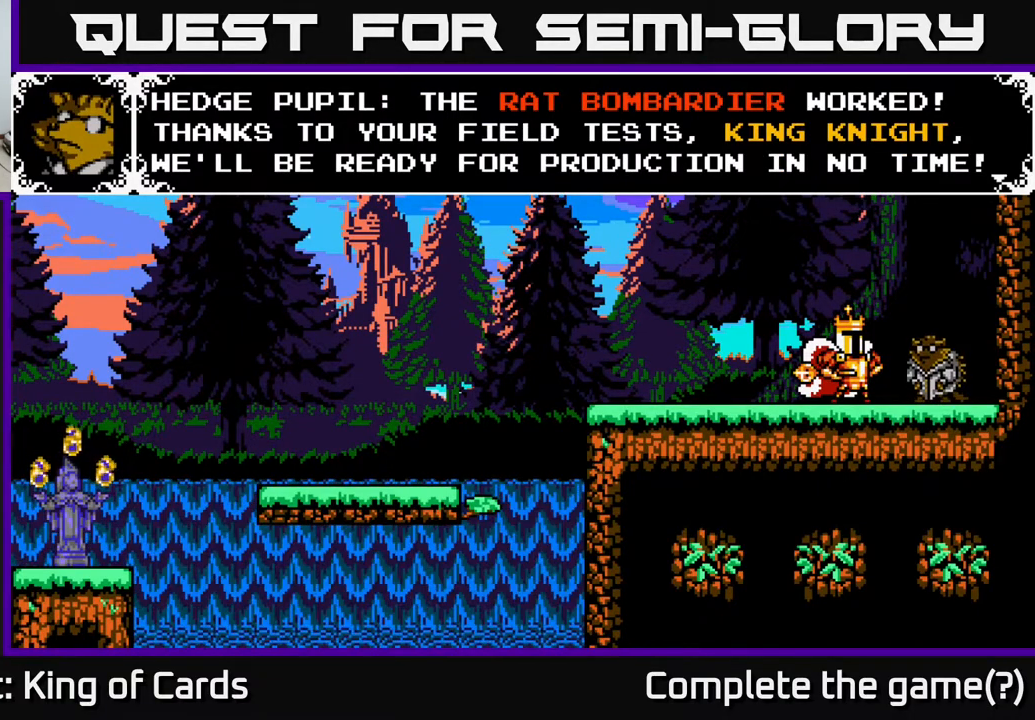
{"buttons": [], "events": [[383, "A", "down"], [467, "A", "up"]]}
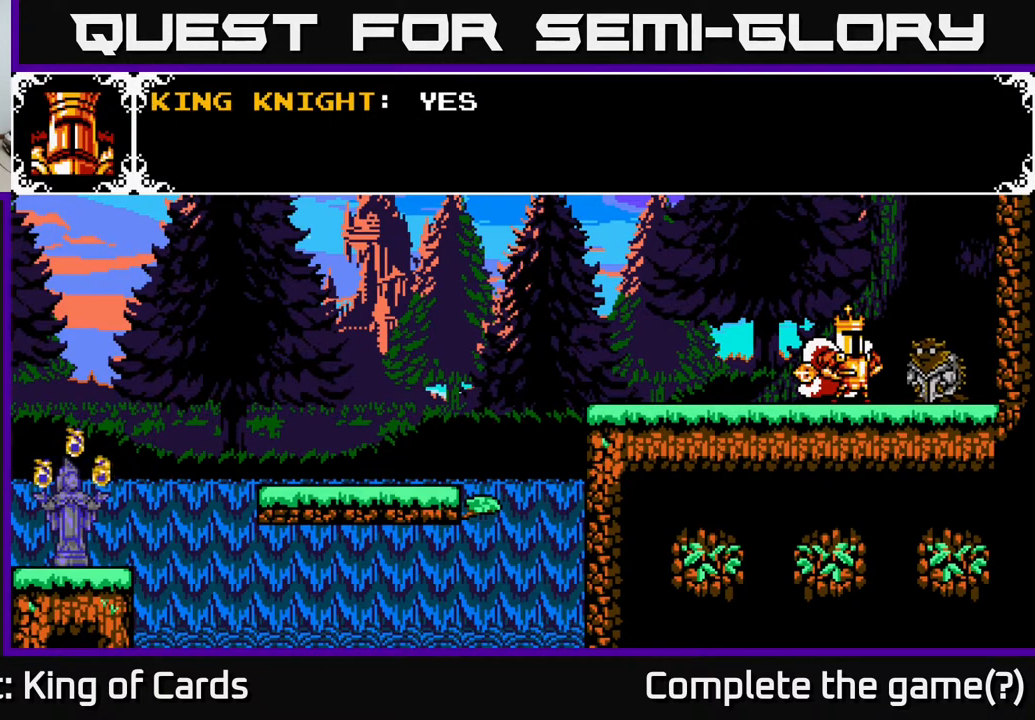
{"buttons": ["A"], "events": [[317, "A", "down"]]}
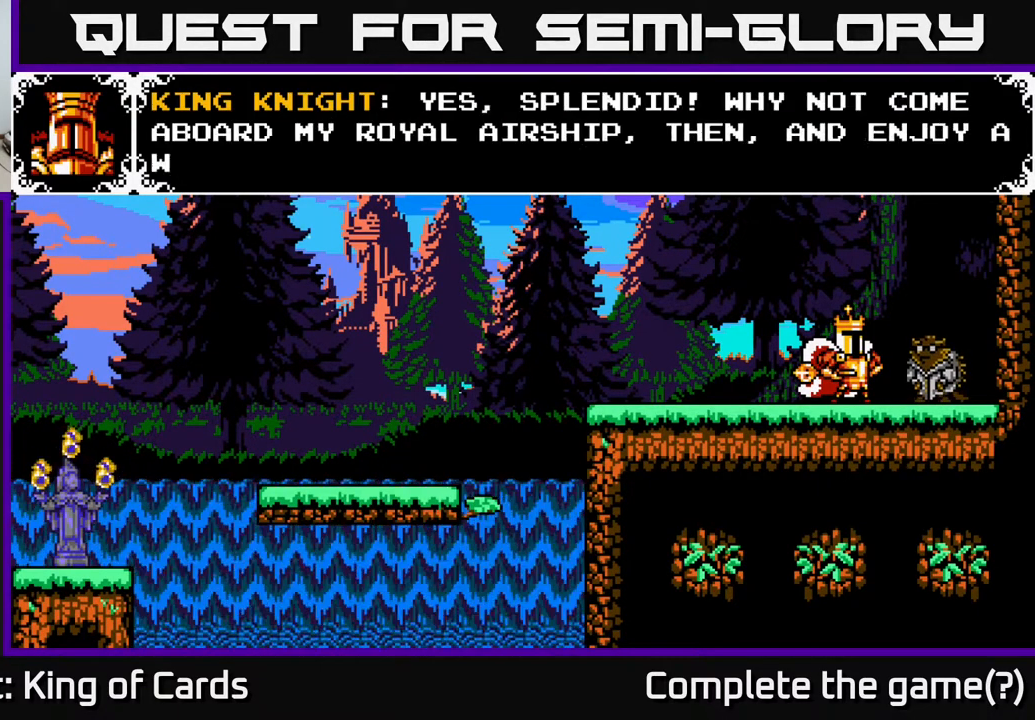
{"buttons": [], "events": [[350, "A", "up"]]}
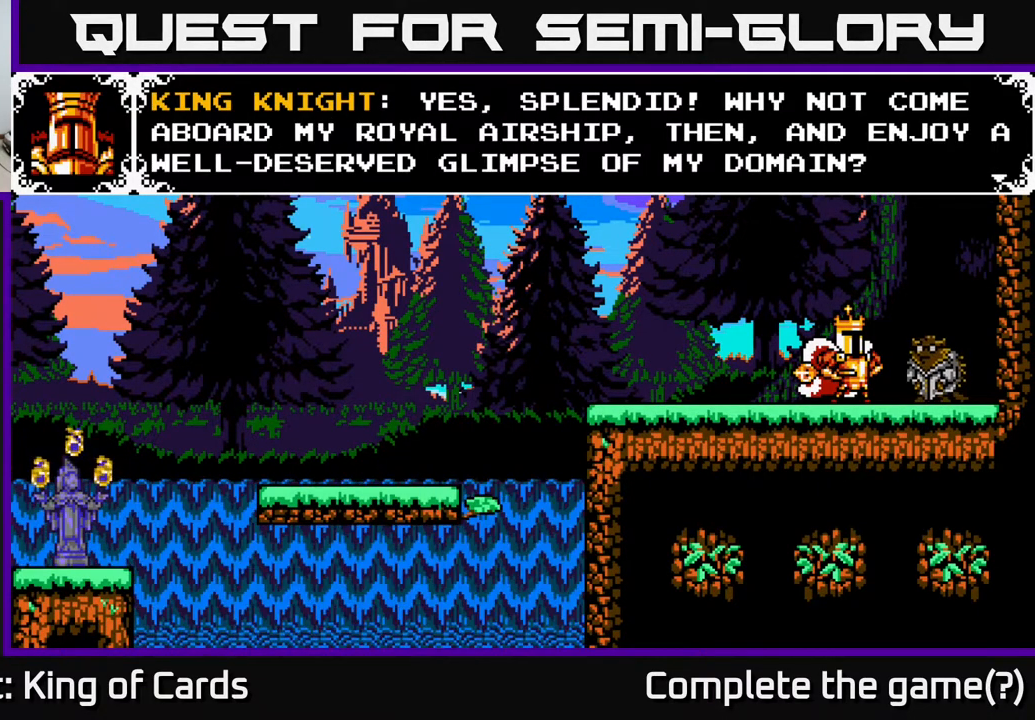
{"buttons": [], "events": []}
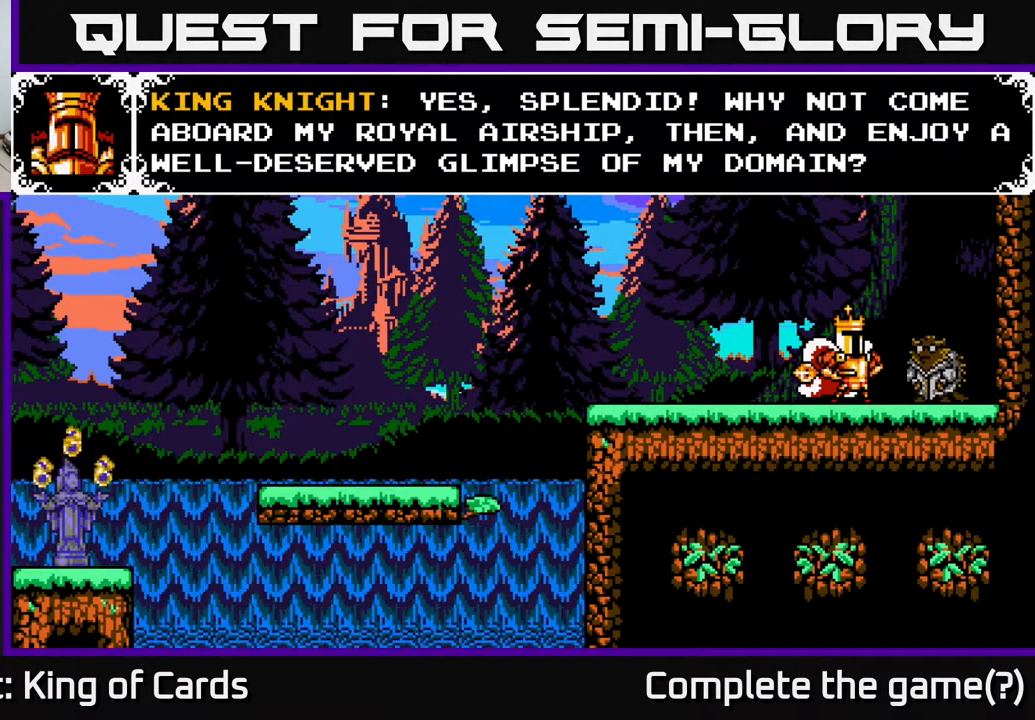
{"buttons": [], "events": []}
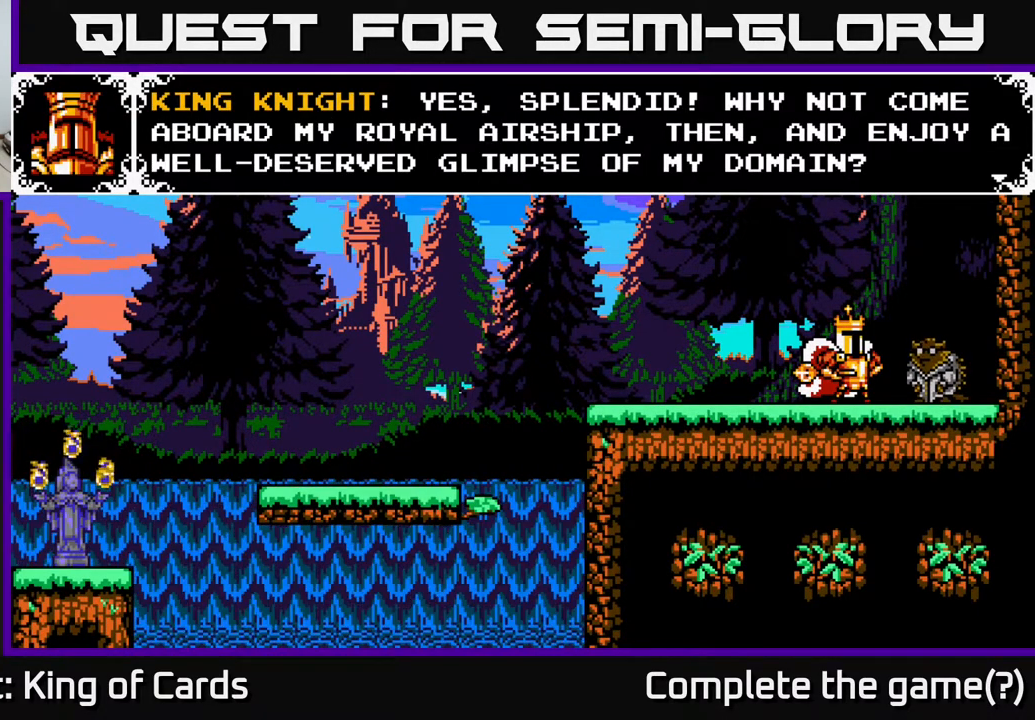
{"buttons": [], "events": []}
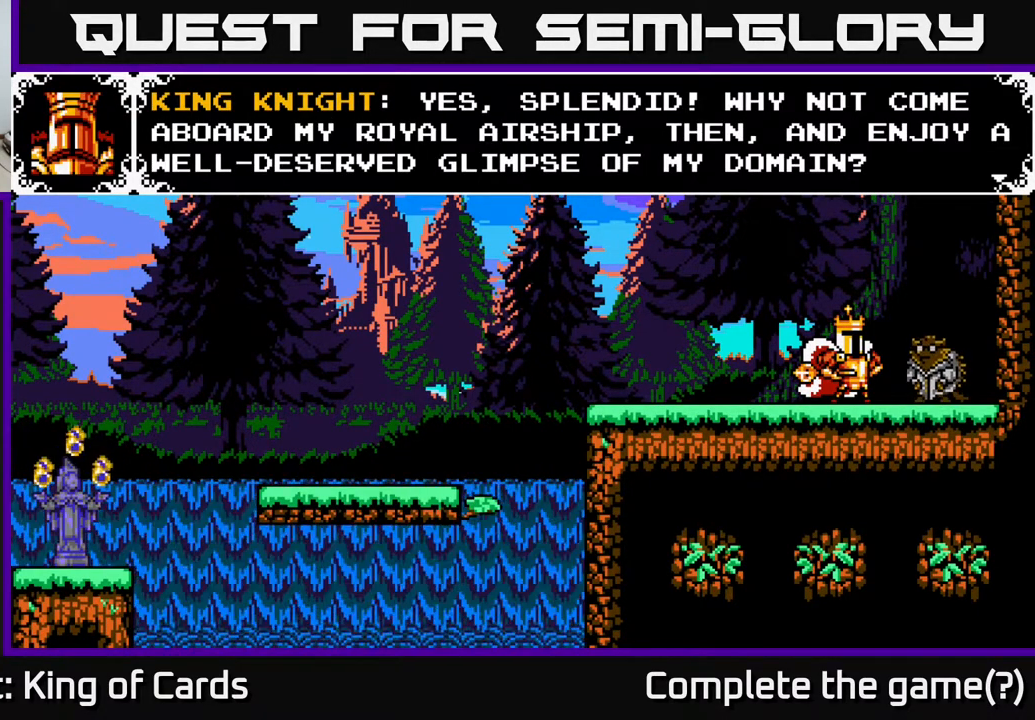
{"buttons": ["A"], "events": [[200, "A", "down"]]}
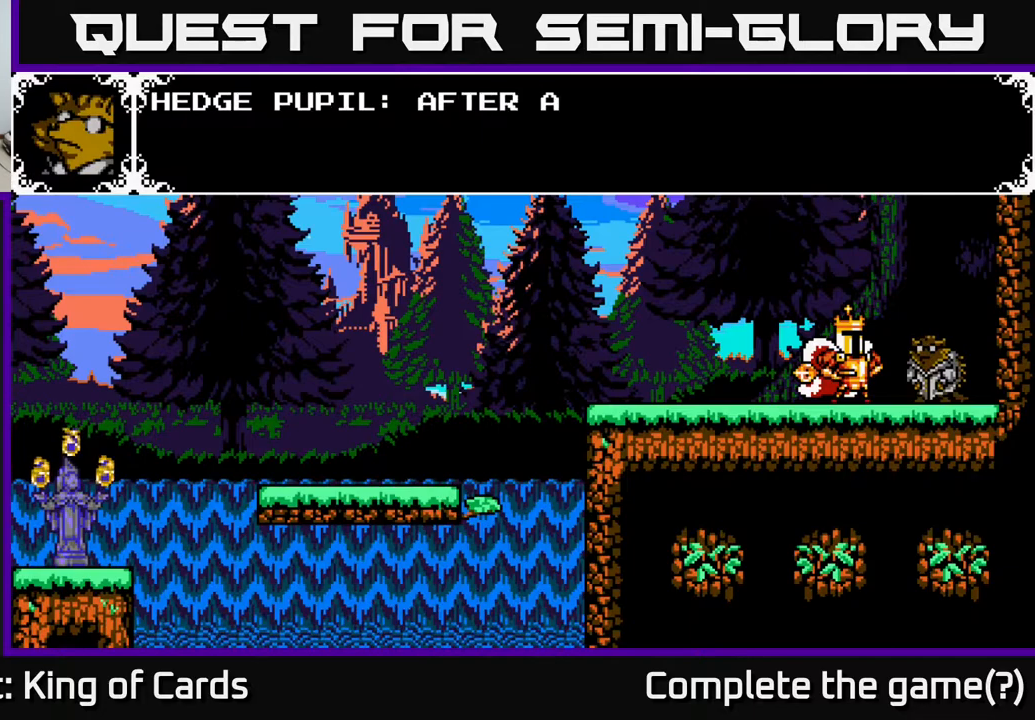
{"buttons": ["A"], "events": [[17, "A", "up"], [400, "A", "down"]]}
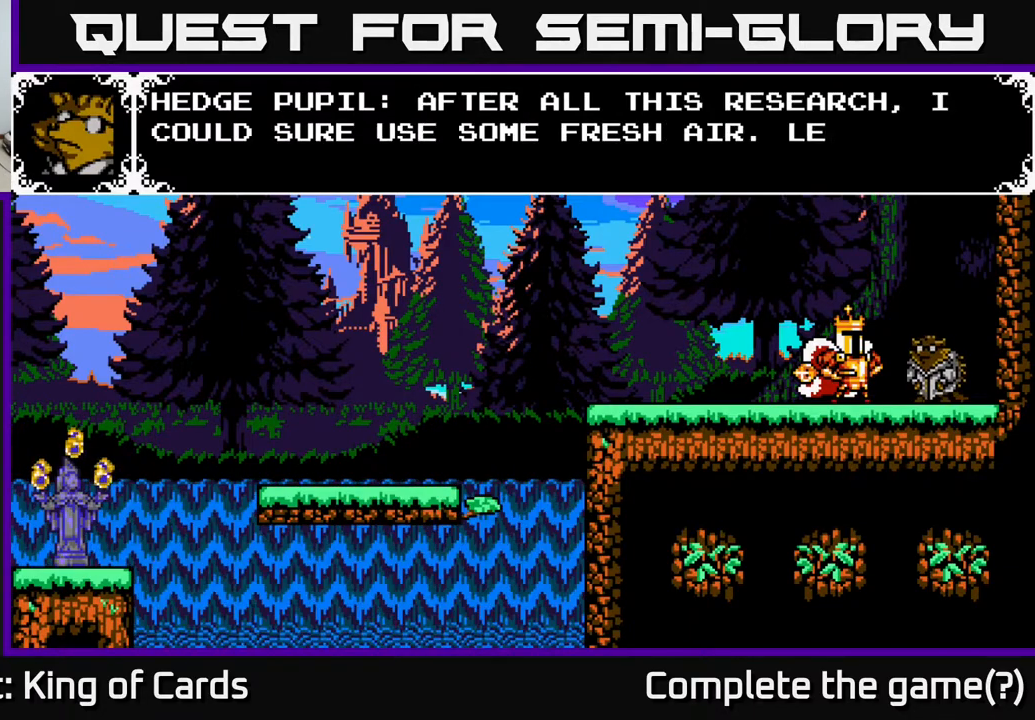
{"buttons": [], "events": [[433, "A", "up"]]}
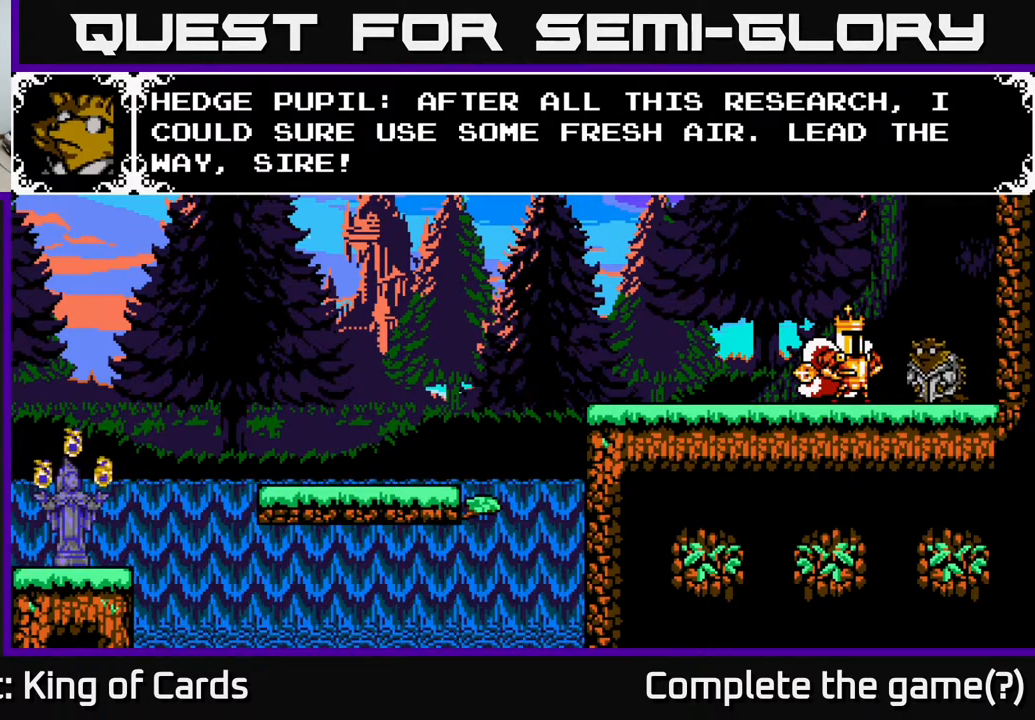
{"buttons": [], "events": []}
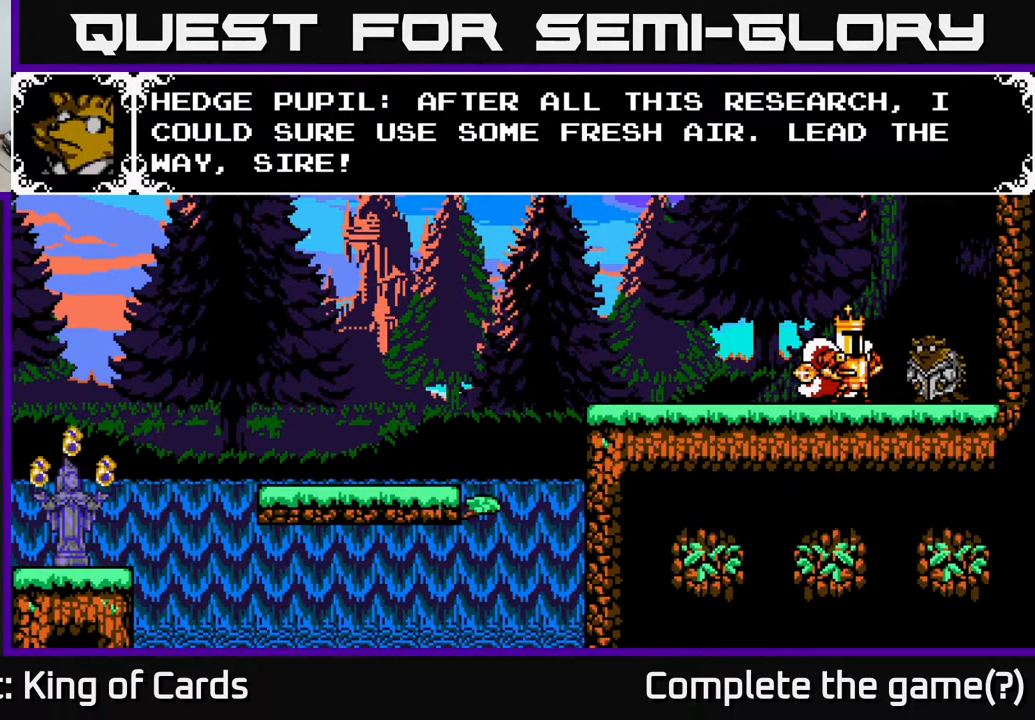
{"buttons": ["A"], "events": [[433, "A", "down"]]}
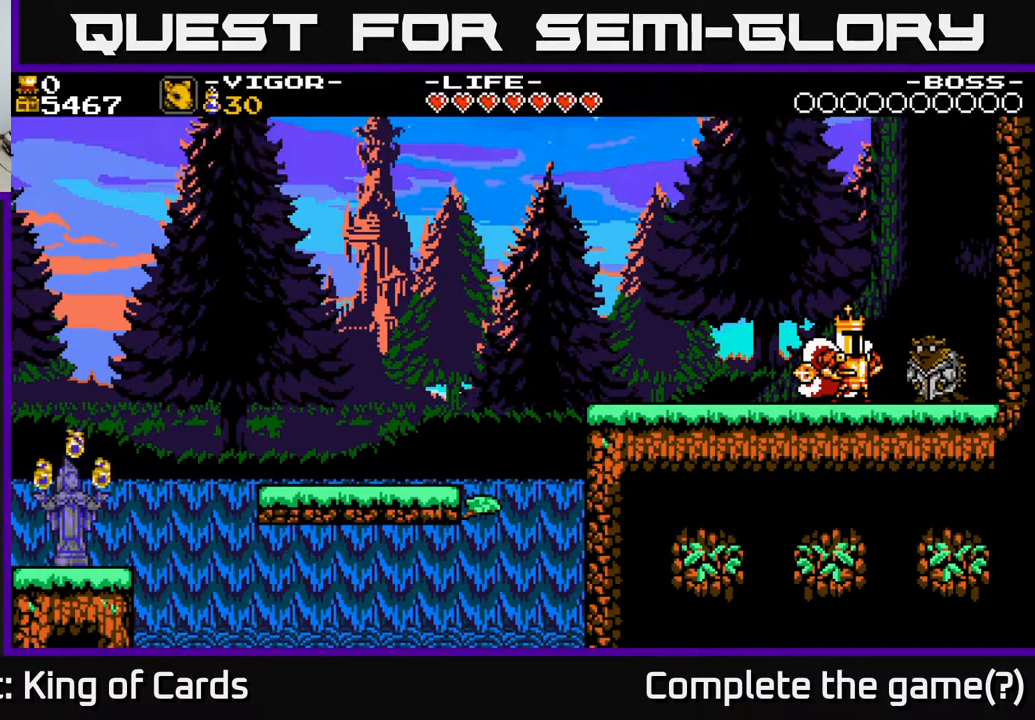
{"buttons": [], "events": [[183, "A", "up"]]}
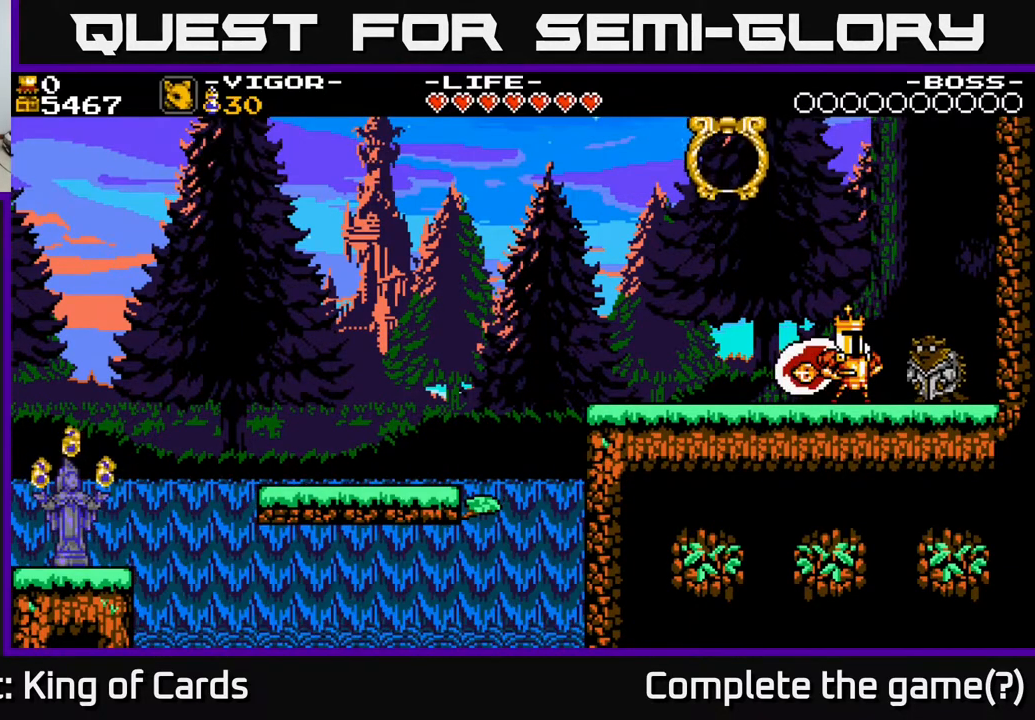
{"buttons": ["A", "DPAD_LEFT"], "events": [[233, "DPAD_LEFT", "down"], [300, "A", "down"]]}
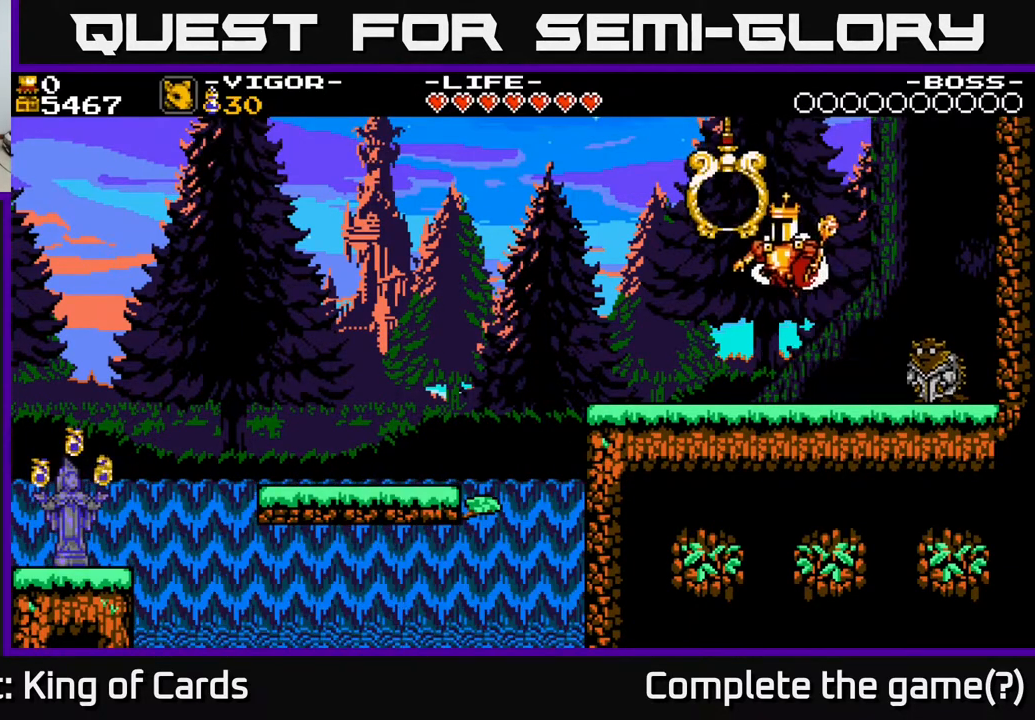
{"buttons": [], "events": [[283, "A", "up"], [283, "DPAD_LEFT", "up"]]}